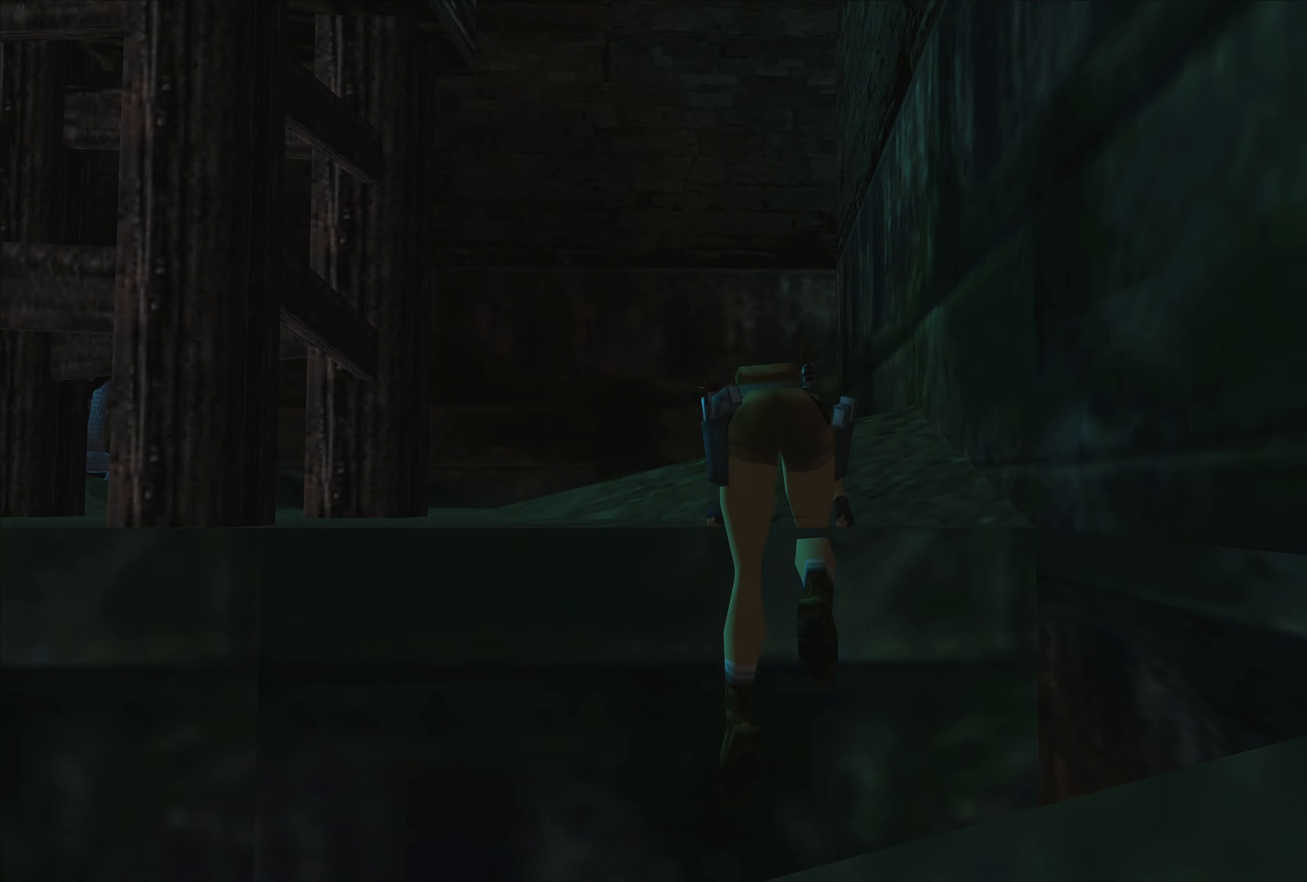
Gameplay with a controller (PlayStation layout); each line is a JSON object with the inputs held at the frame after it. "events" lists button and stick changes between this image and that frame as [ms after this image, input, new state], when the widget could be followed in between. Not read: L2 L3 R2 R3.
{"buttons": [], "left_stick": "center", "right_stick": "center", "events": []}
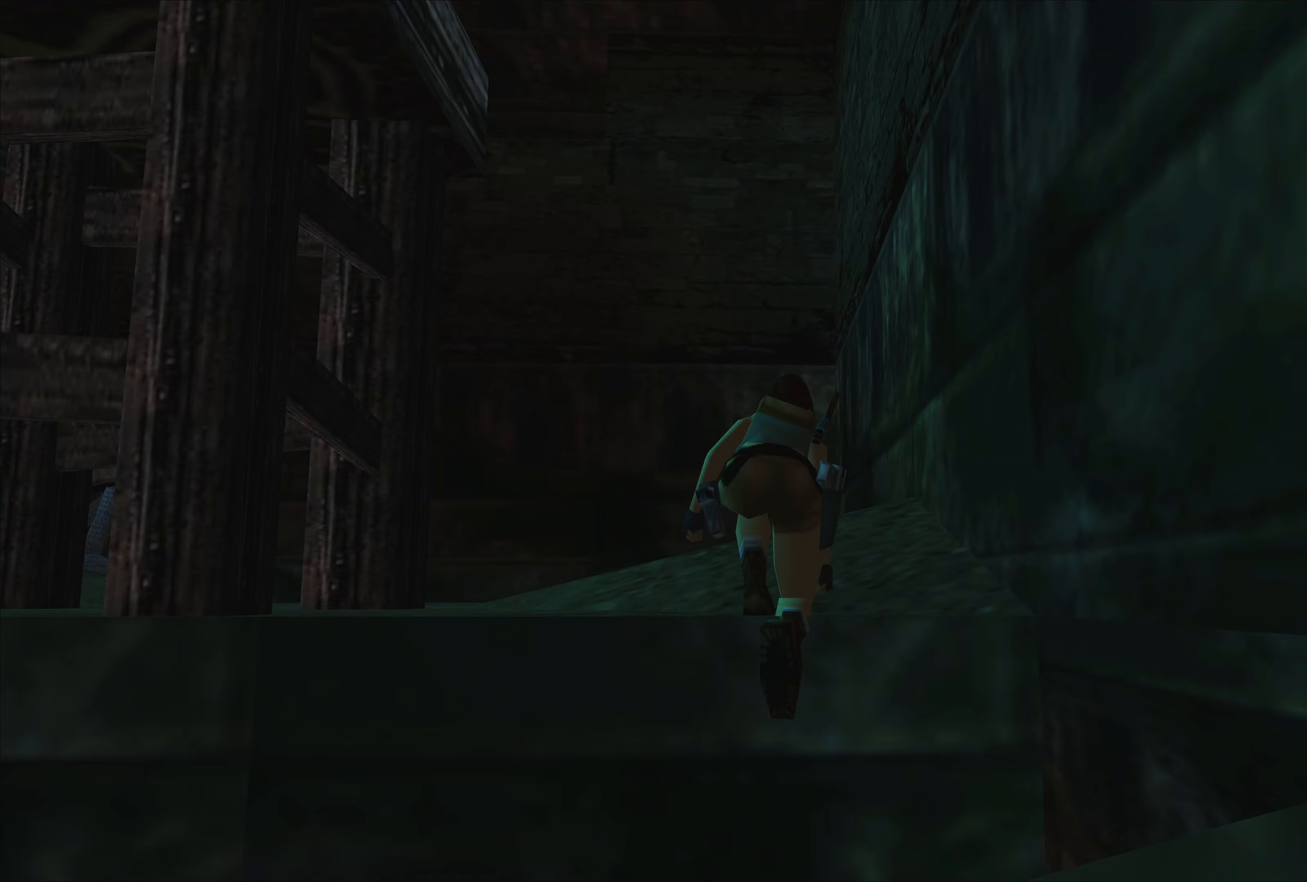
{"buttons": [], "left_stick": "center", "right_stick": "center", "events": []}
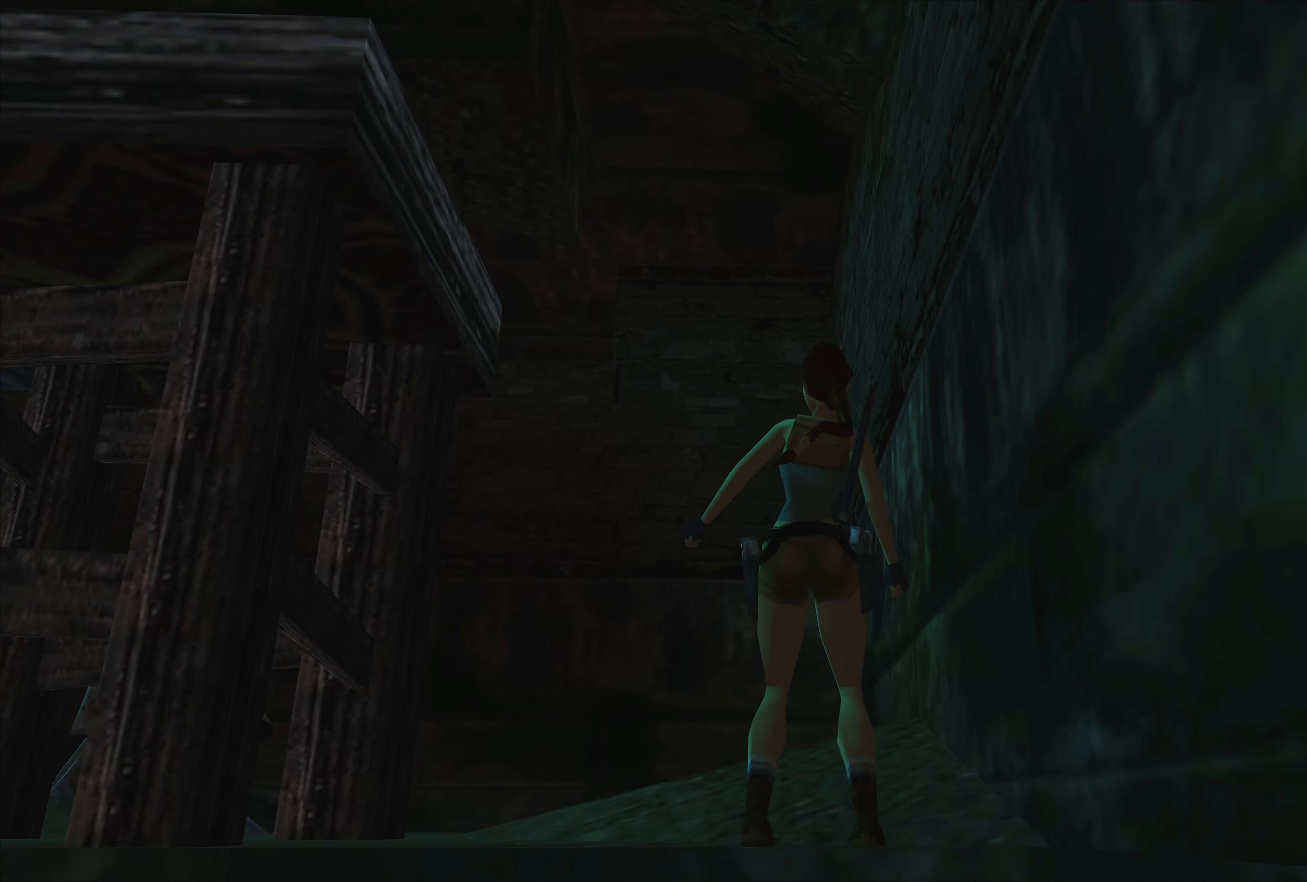
{"buttons": [], "left_stick": "center", "right_stick": "center", "events": []}
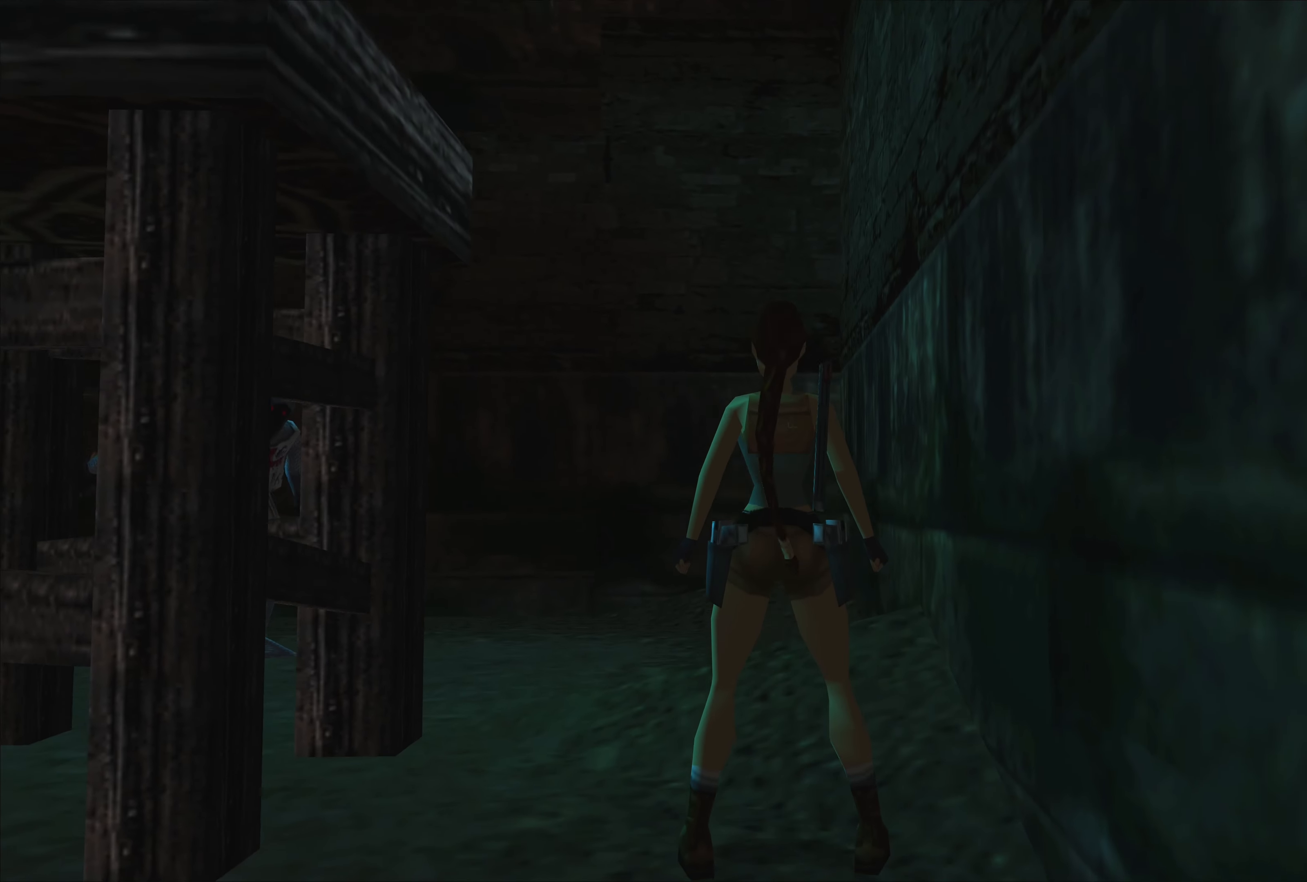
{"buttons": [], "left_stick": "center", "right_stick": "center", "events": [[100, "SQUARE", "down"], [133, "DPAD_DOWN", "down"], [333, "DPAD_DOWN", "up"], [383, "SQUARE", "up"]]}
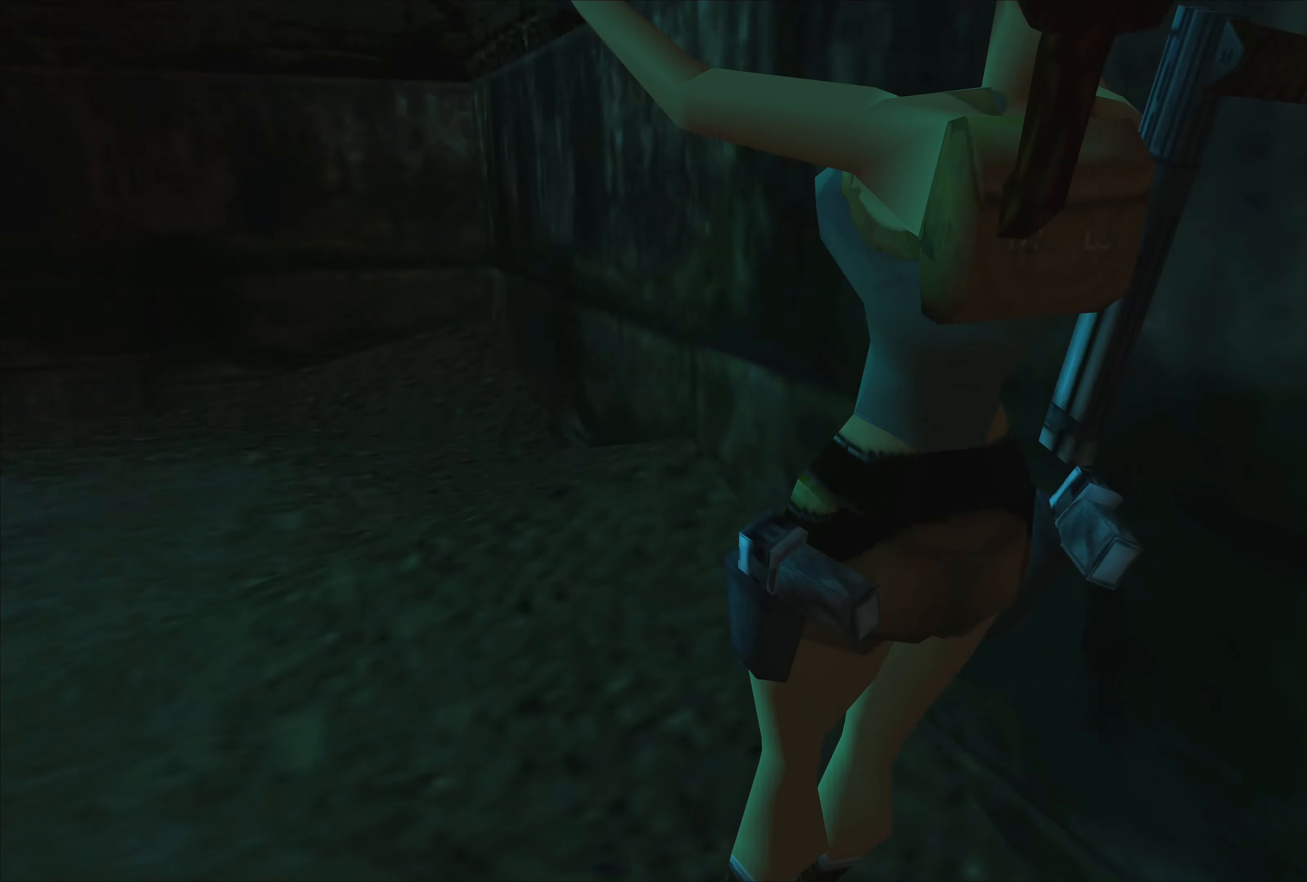
{"buttons": [], "left_stick": "center", "right_stick": "center", "events": []}
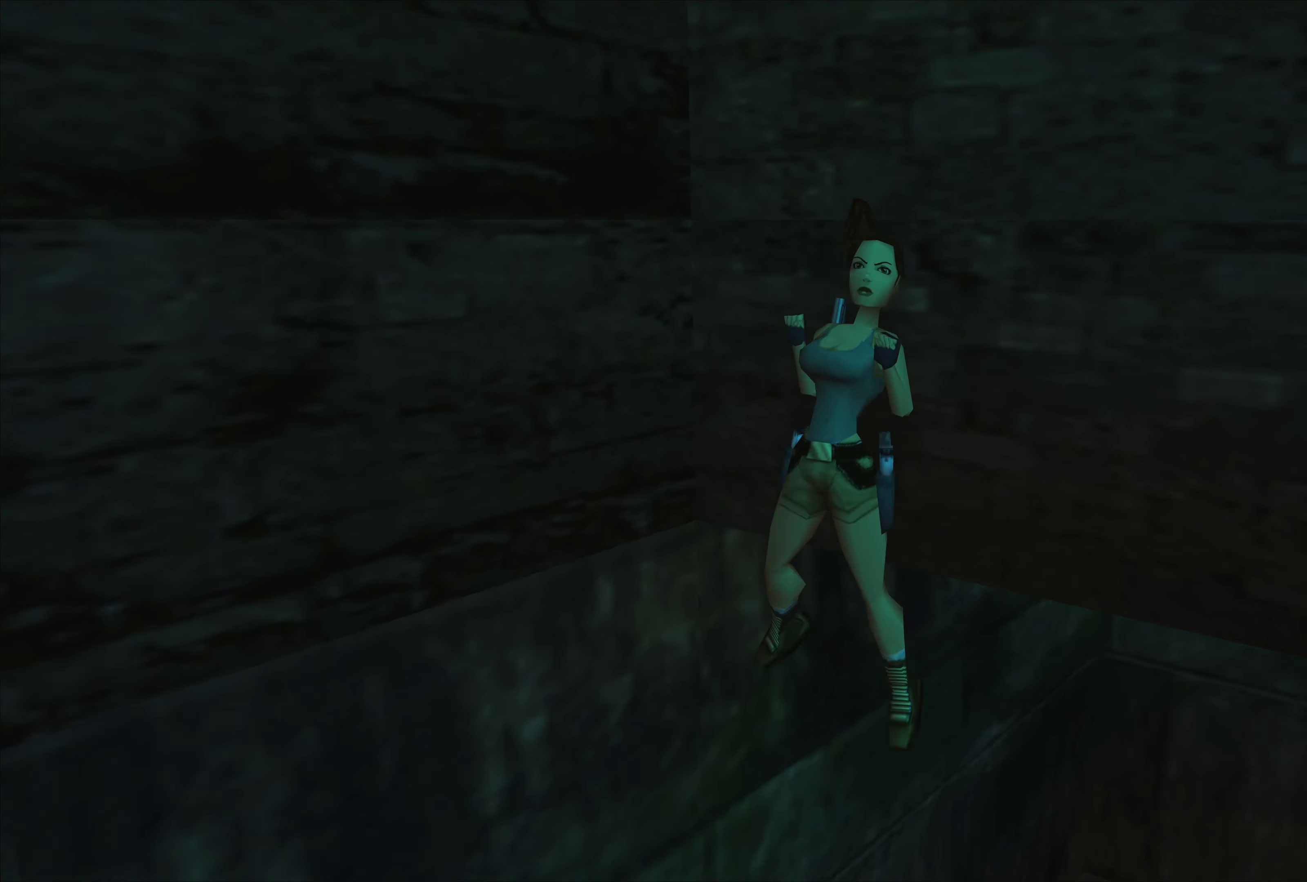
{"buttons": [], "left_stick": "center", "right_stick": "center", "events": []}
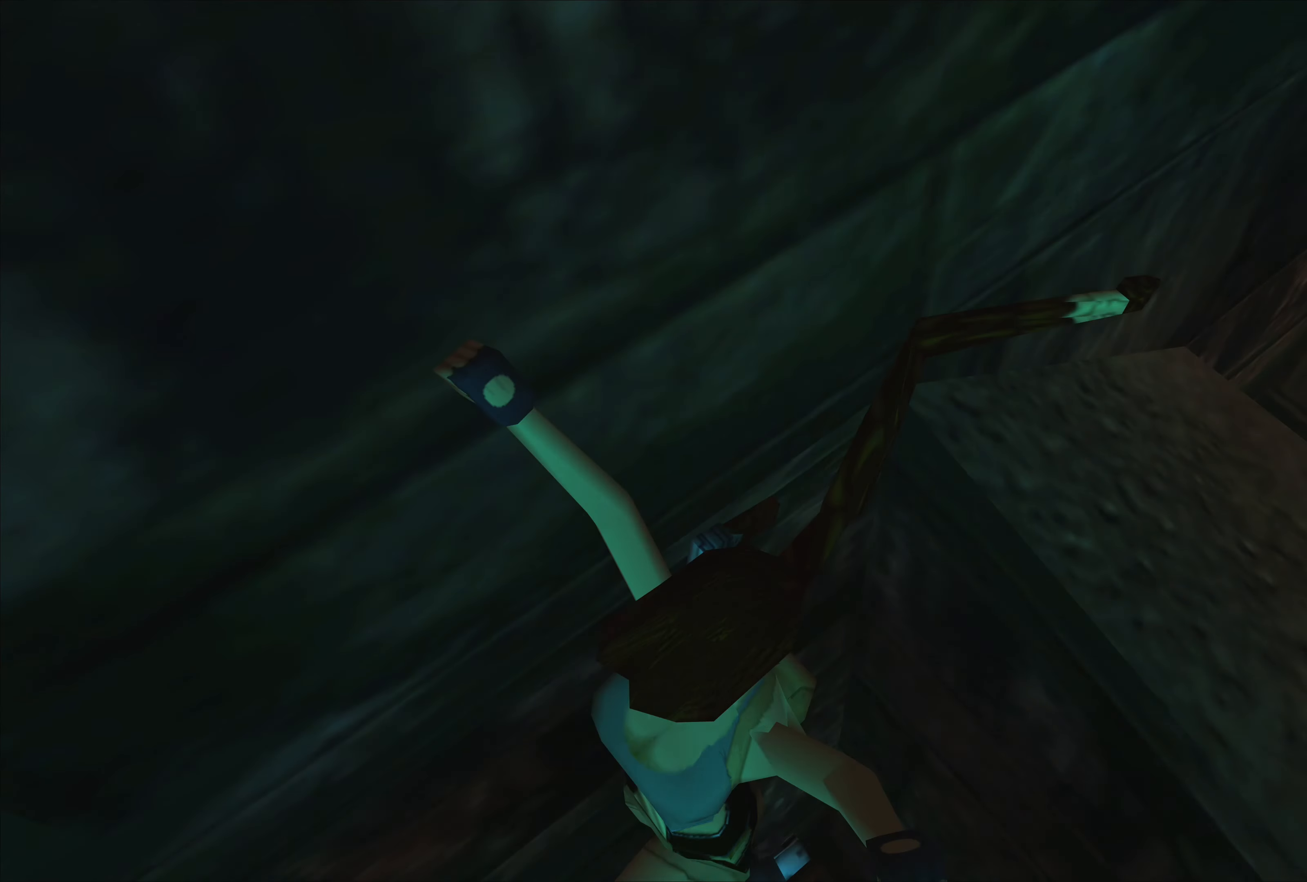
{"buttons": [], "left_stick": "center", "right_stick": "center", "events": []}
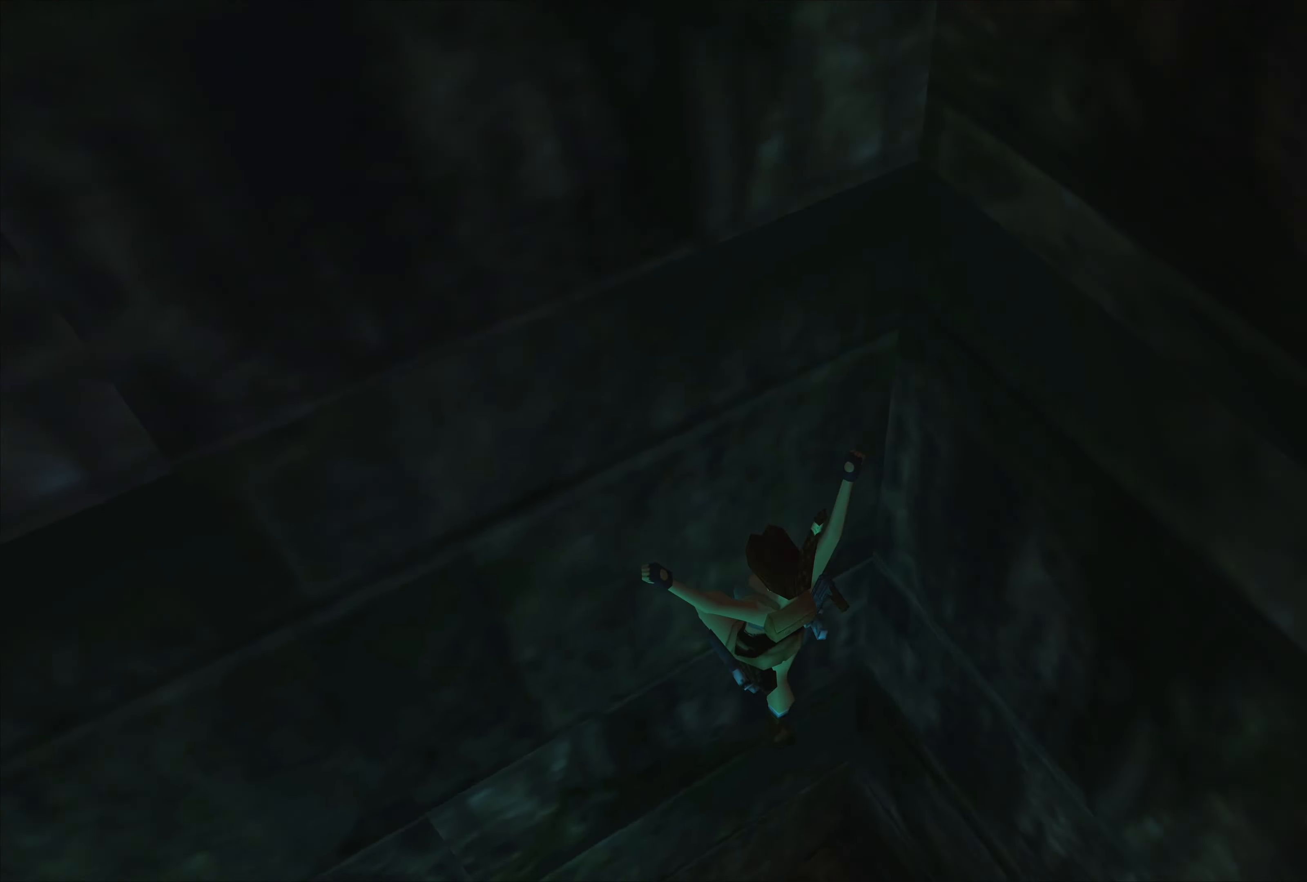
{"buttons": [], "left_stick": "center", "right_stick": "center", "events": []}
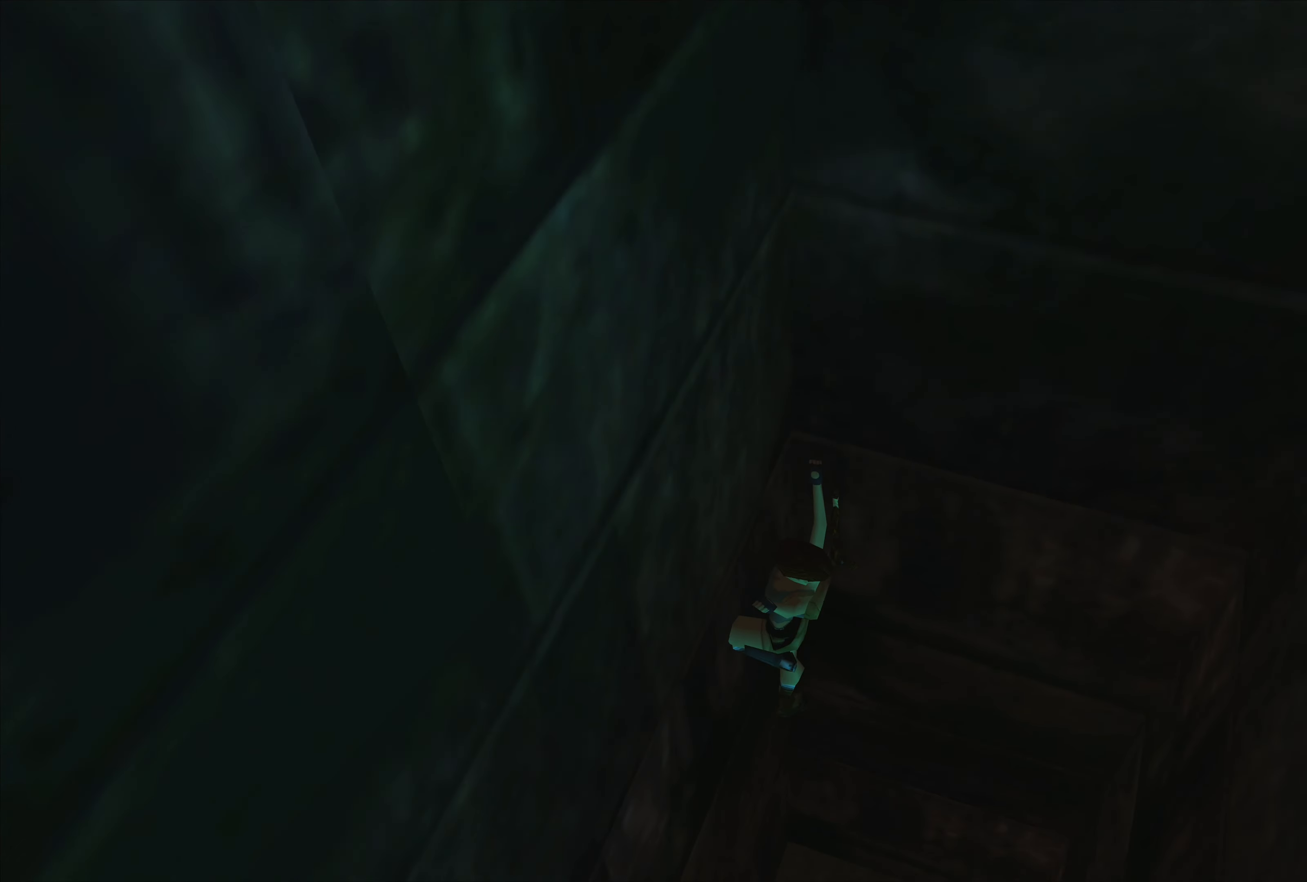
{"buttons": [], "left_stick": "center", "right_stick": "center", "events": []}
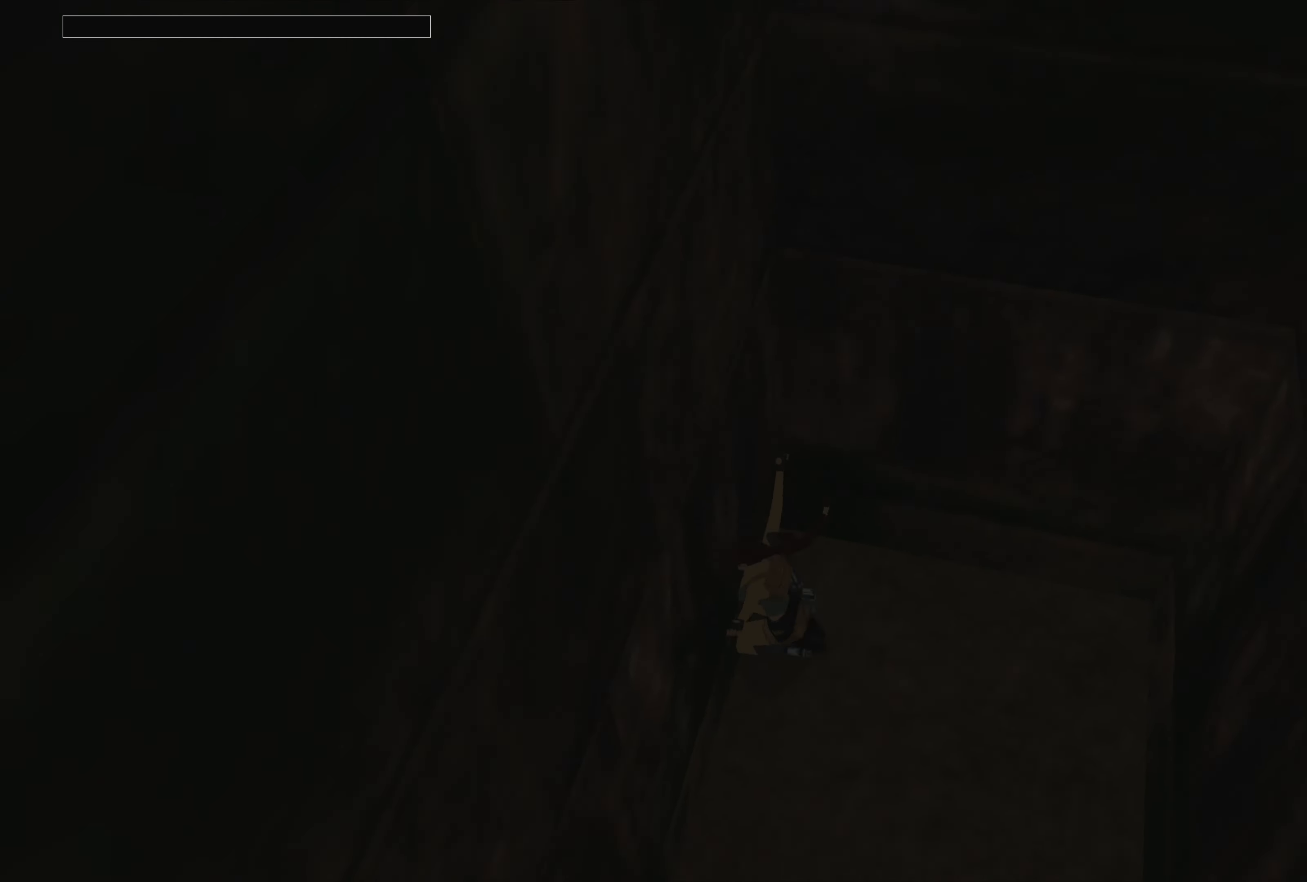
{"buttons": [], "left_stick": "center", "right_stick": "center", "events": []}
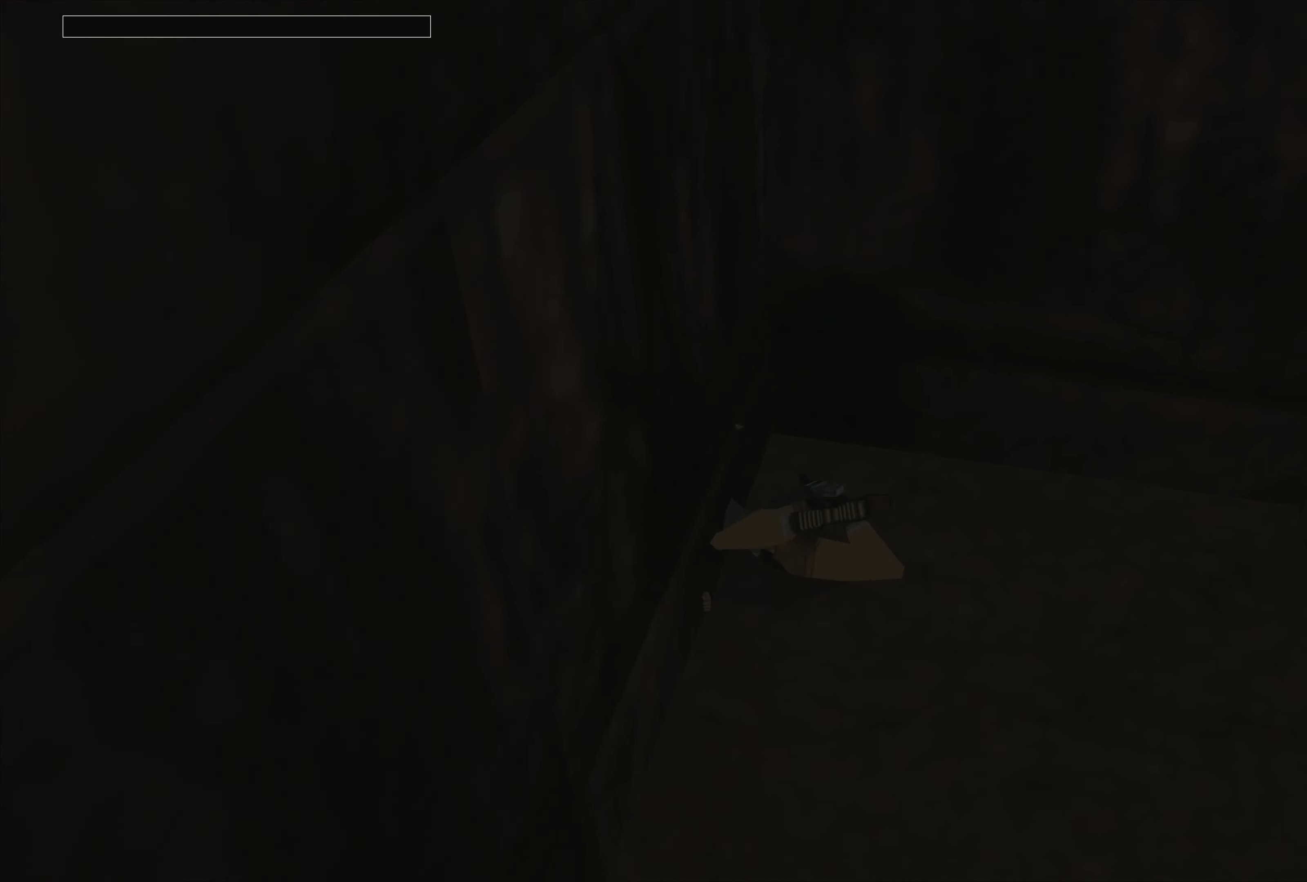
{"buttons": ["CROSS"], "left_stick": "center", "right_stick": "center", "events": [[400, "CROSS", "down"]]}
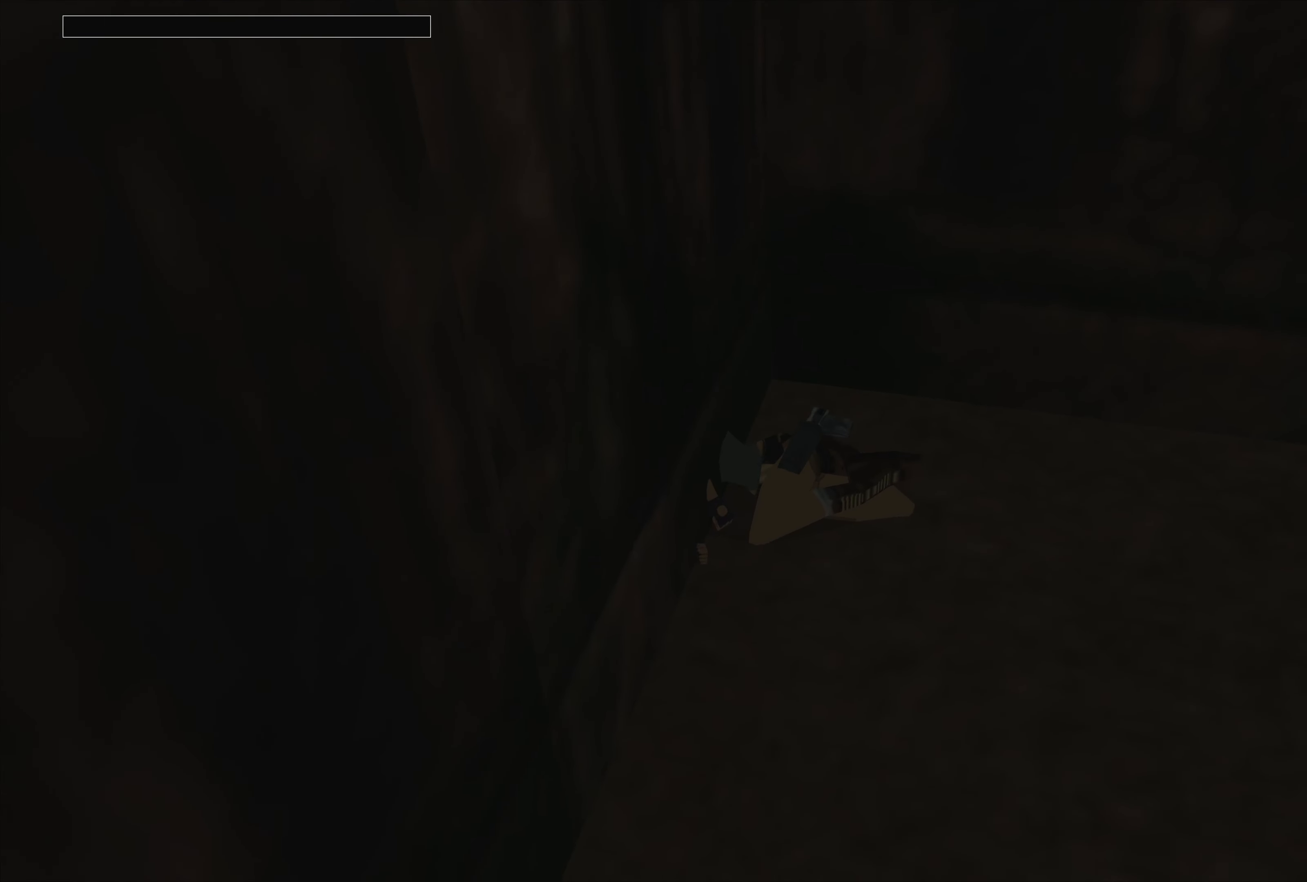
{"buttons": [], "left_stick": "center", "right_stick": "center", "events": [[17, "CROSS", "up"], [217, "CROSS", "down"], [334, "CROSS", "up"], [384, "CROSS", "down"], [467, "CROSS", "up"]]}
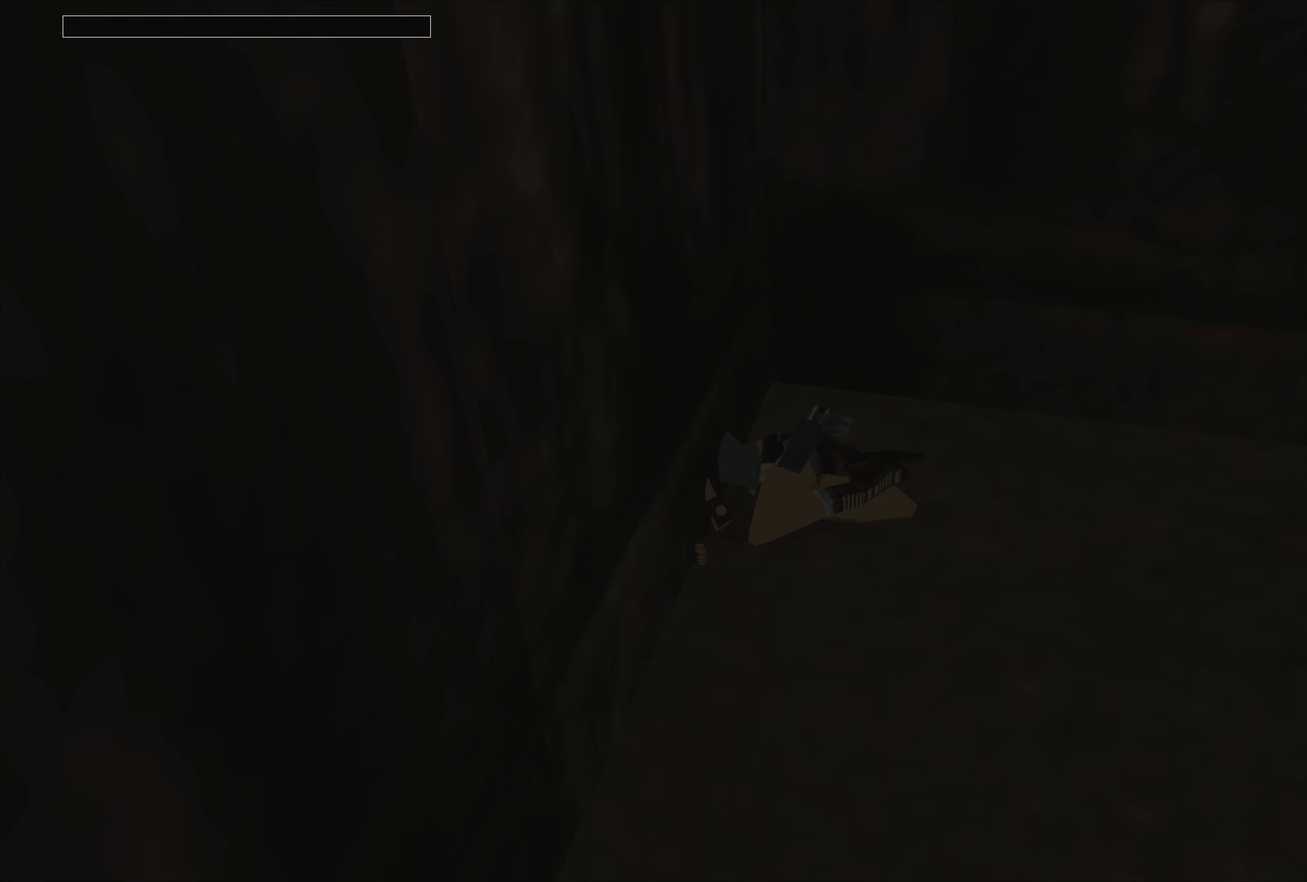
{"buttons": [], "left_stick": "center", "right_stick": "center", "events": [[34, "CROSS", "down"], [117, "CROSS", "up"], [200, "CROSS", "down"], [250, "CROSS", "up"], [334, "CROSS", "down"], [417, "CROSS", "up"]]}
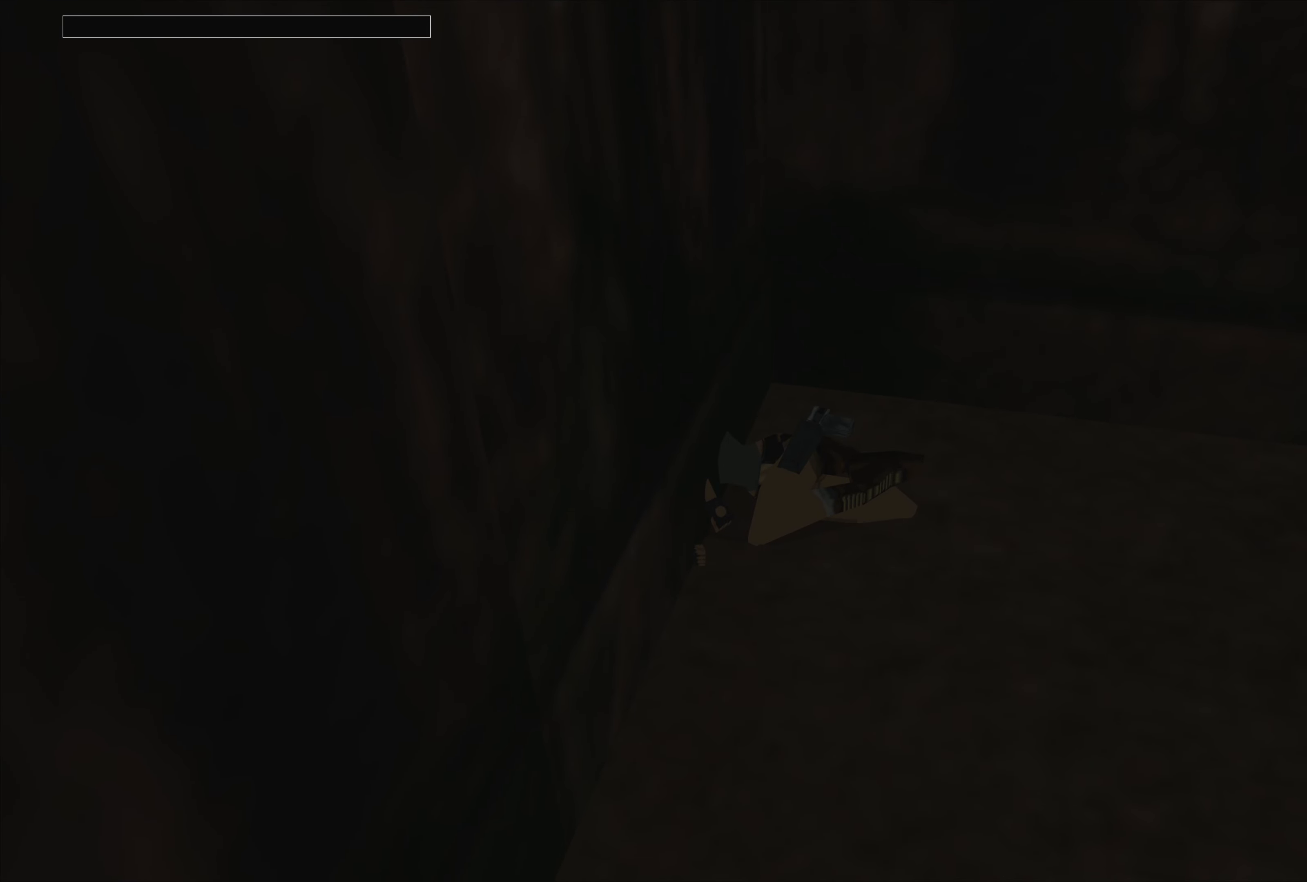
{"buttons": ["CROSS"], "left_stick": "center", "right_stick": "center", "events": [[17, "CROSS", "down"], [67, "CROSS", "up"], [150, "CROSS", "down"], [217, "CROSS", "up"], [300, "CROSS", "down"], [367, "CROSS", "up"], [467, "CROSS", "down"]]}
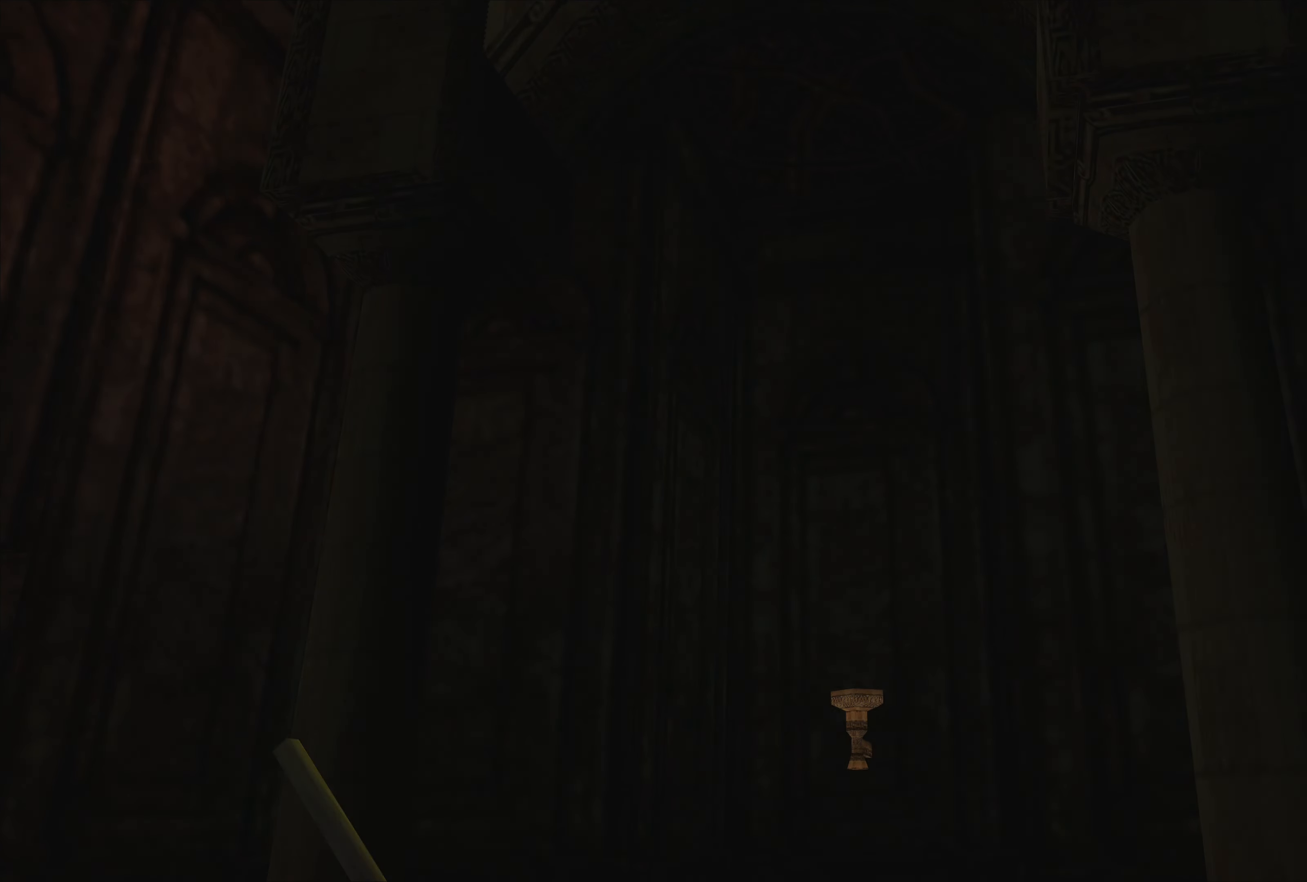
{"buttons": [], "left_stick": "center", "right_stick": "center", "events": [[17, "CROSS", "up"], [134, "CROSS", "down"], [184, "CROSS", "up"], [267, "CROSS", "down"], [334, "CROSS", "up"], [417, "CROSS", "down"], [484, "CROSS", "up"]]}
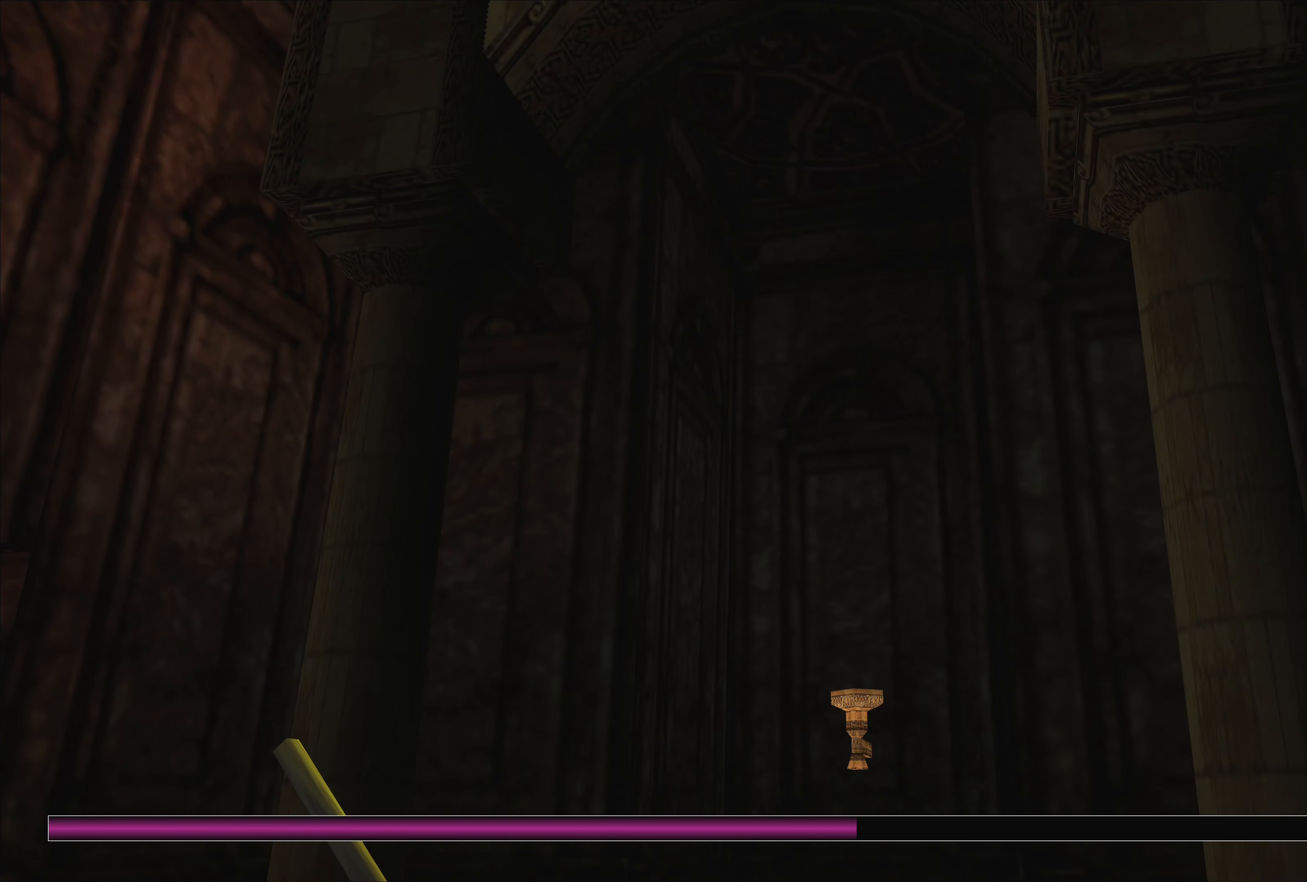
{"buttons": ["CROSS"], "left_stick": "center", "right_stick": "center", "events": [[67, "CROSS", "down"], [150, "CROSS", "up"], [217, "CROSS", "down"], [284, "CROSS", "up"], [367, "CROSS", "down"], [417, "CROSS", "up"], [484, "CROSS", "down"]]}
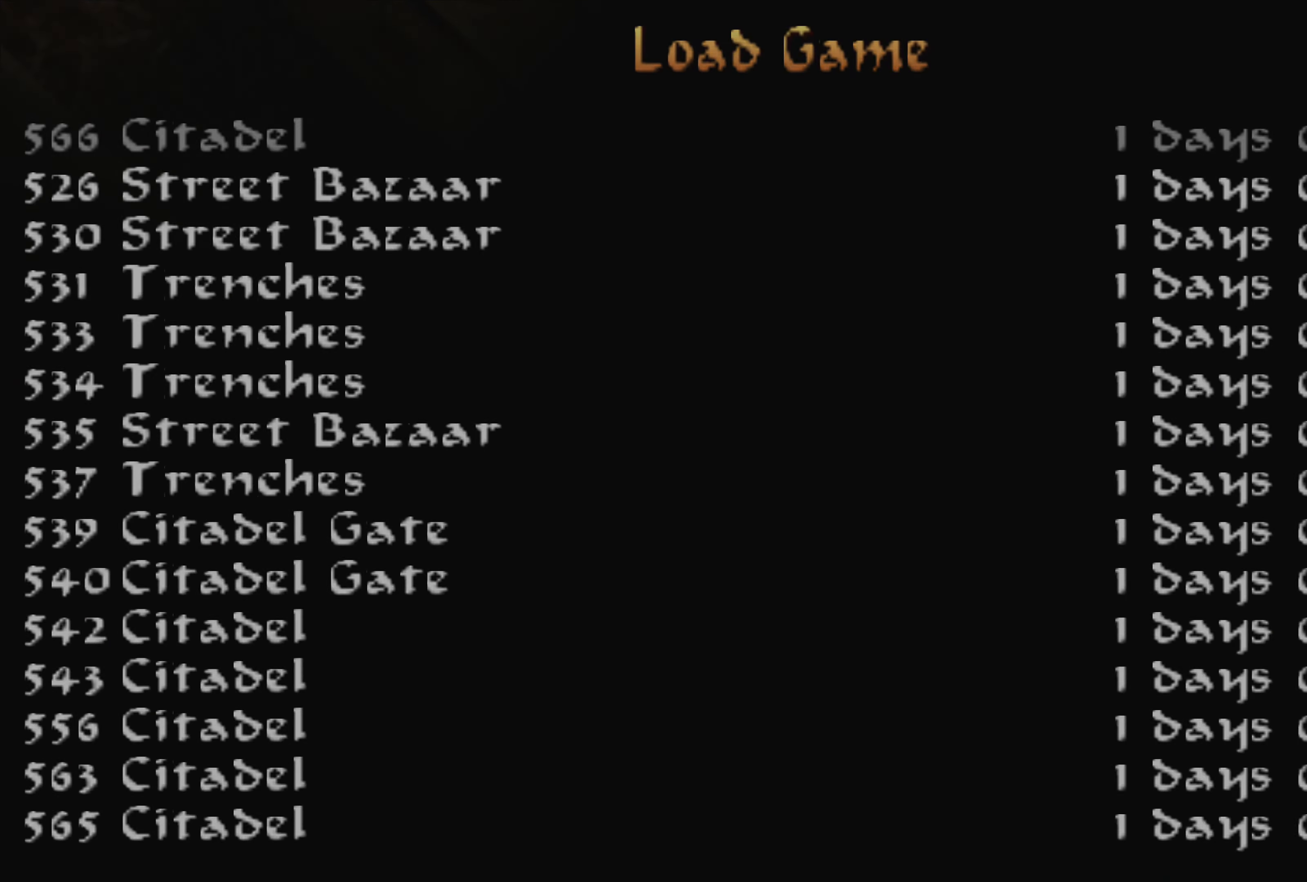
{"buttons": [], "left_stick": "center", "right_stick": "center", "events": [[50, "CROSS", "up"]]}
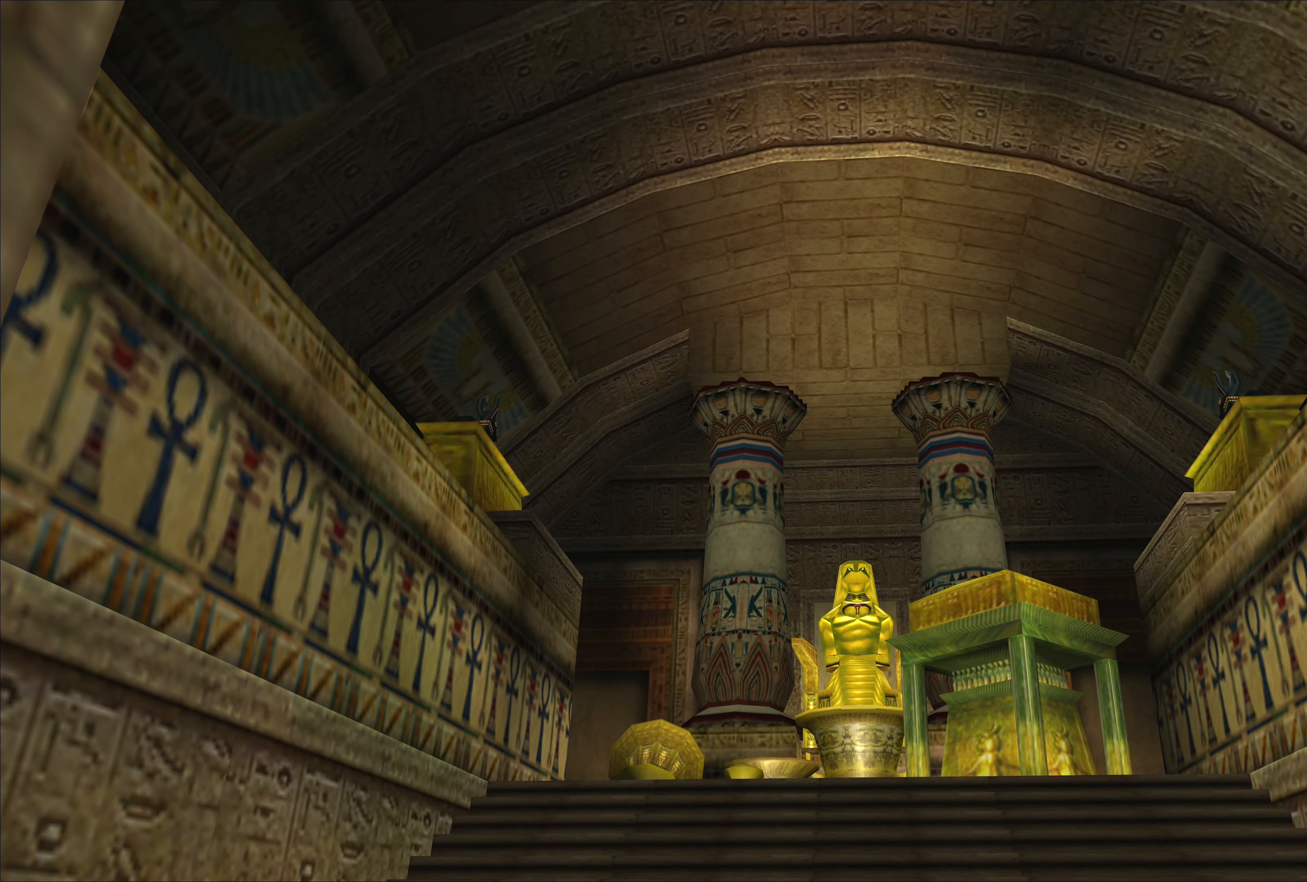
{"buttons": [], "left_stick": "center", "right_stick": "center", "events": []}
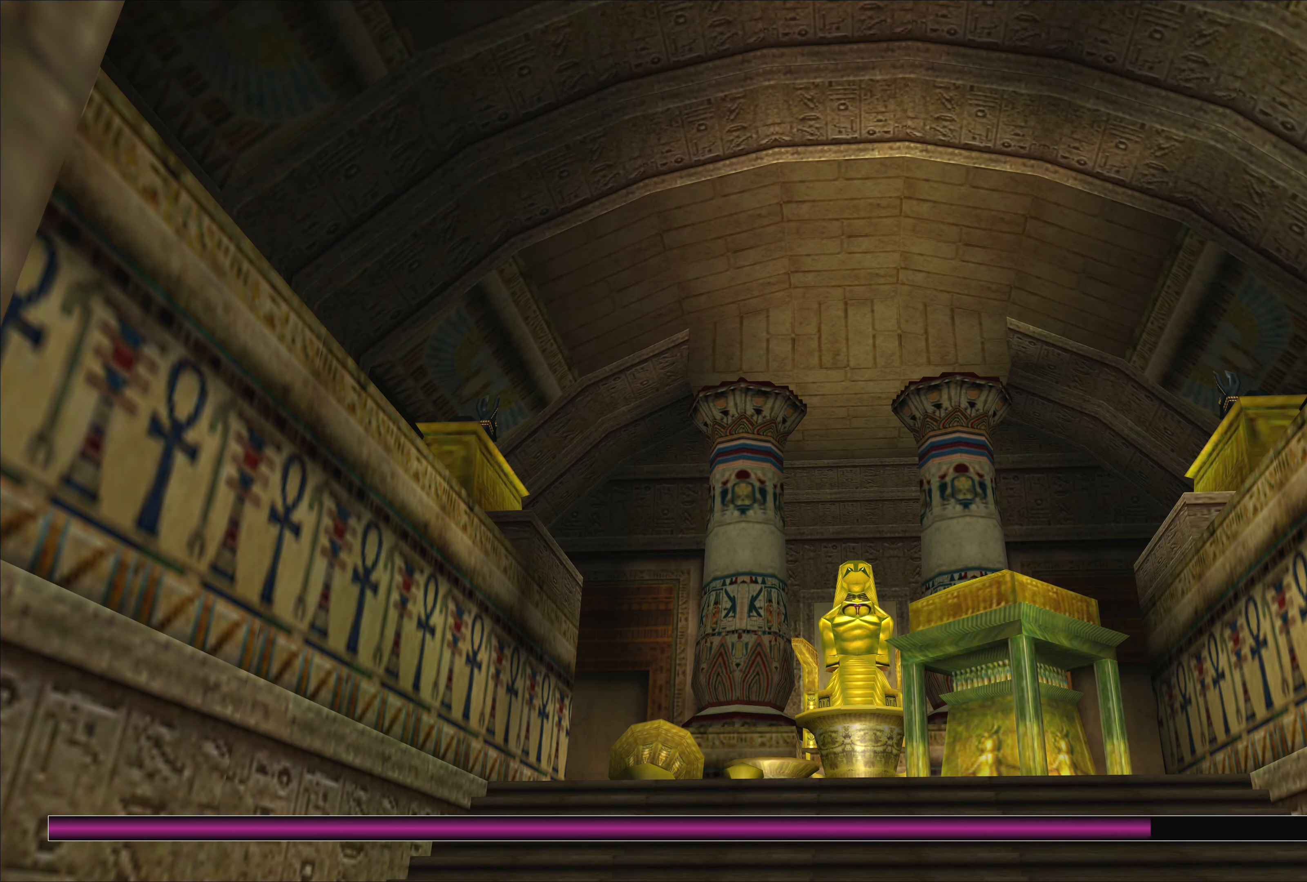
{"buttons": [], "left_stick": "center", "right_stick": "center", "events": []}
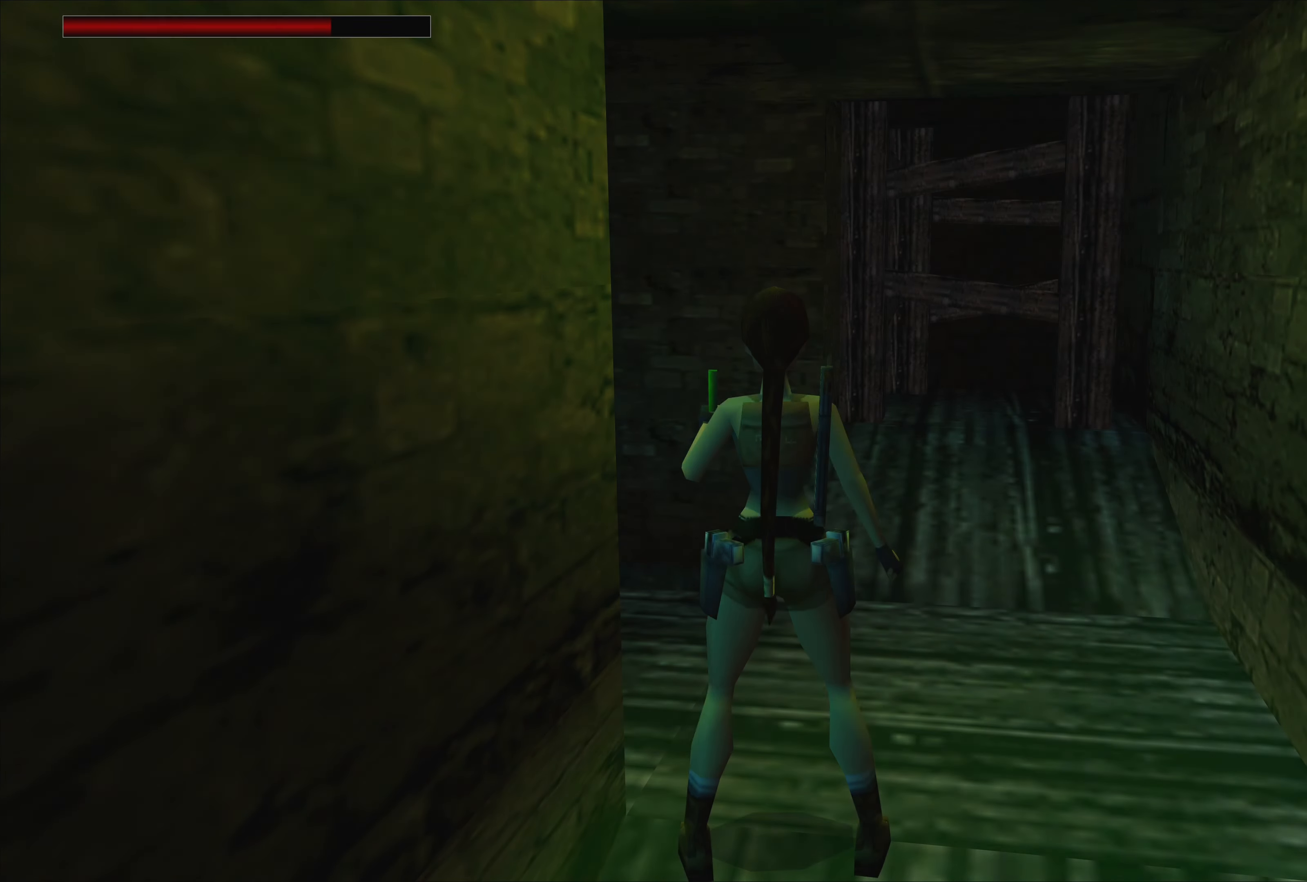
{"buttons": [], "left_stick": "center", "right_stick": "center", "events": []}
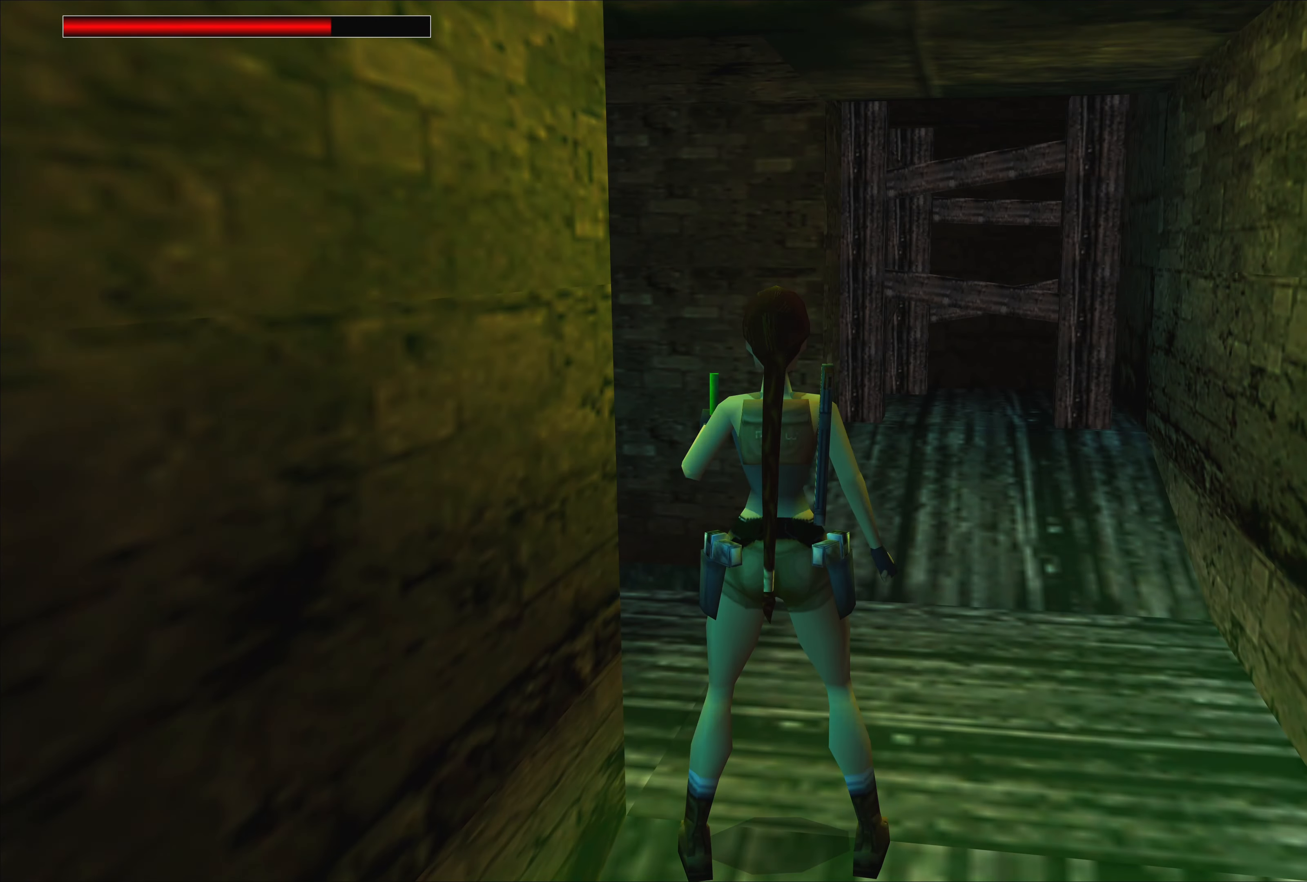
{"buttons": [], "left_stick": "center", "right_stick": "center", "events": []}
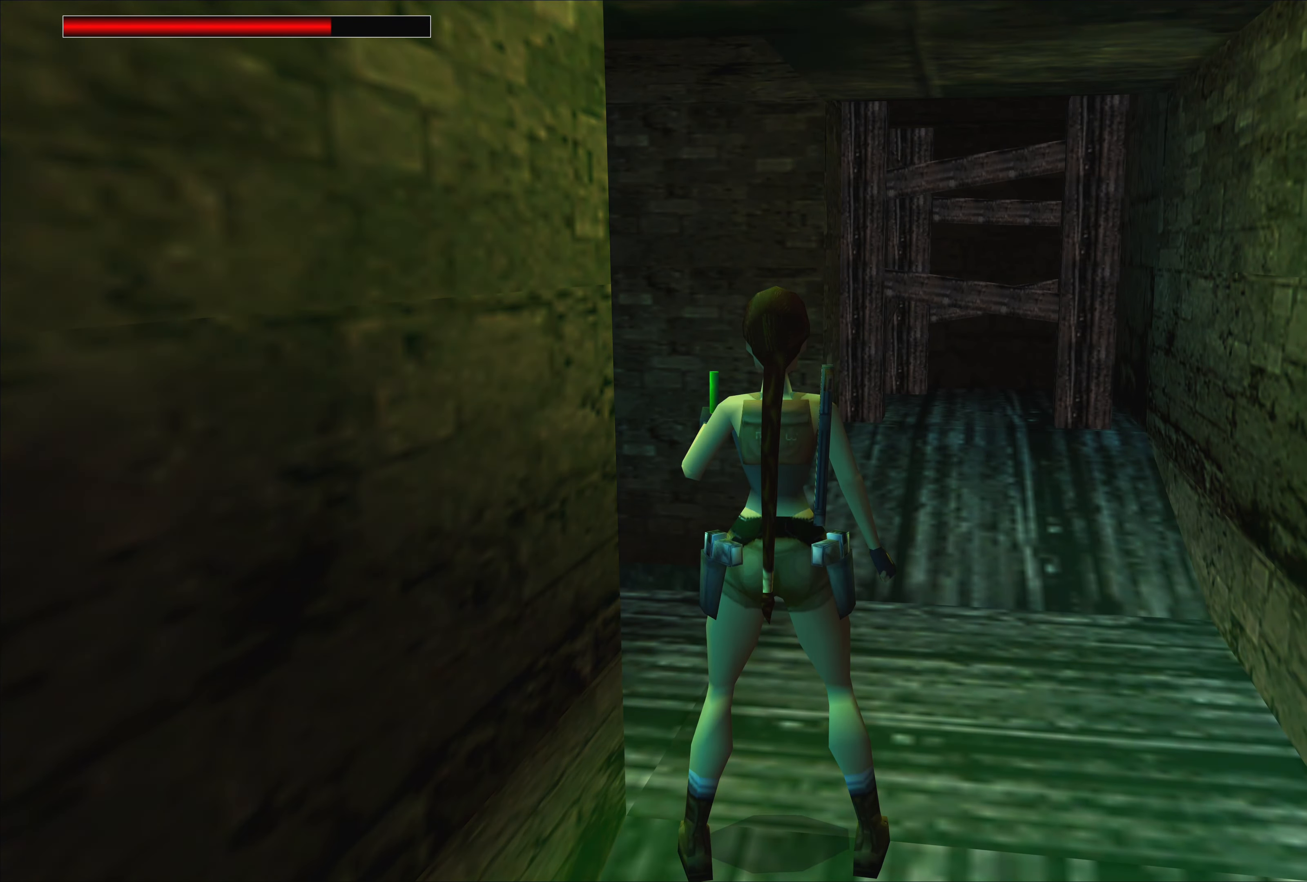
{"buttons": [], "left_stick": "center", "right_stick": "center", "events": [[17, "left_stick", "left"], [433, "left_stick", "center"]]}
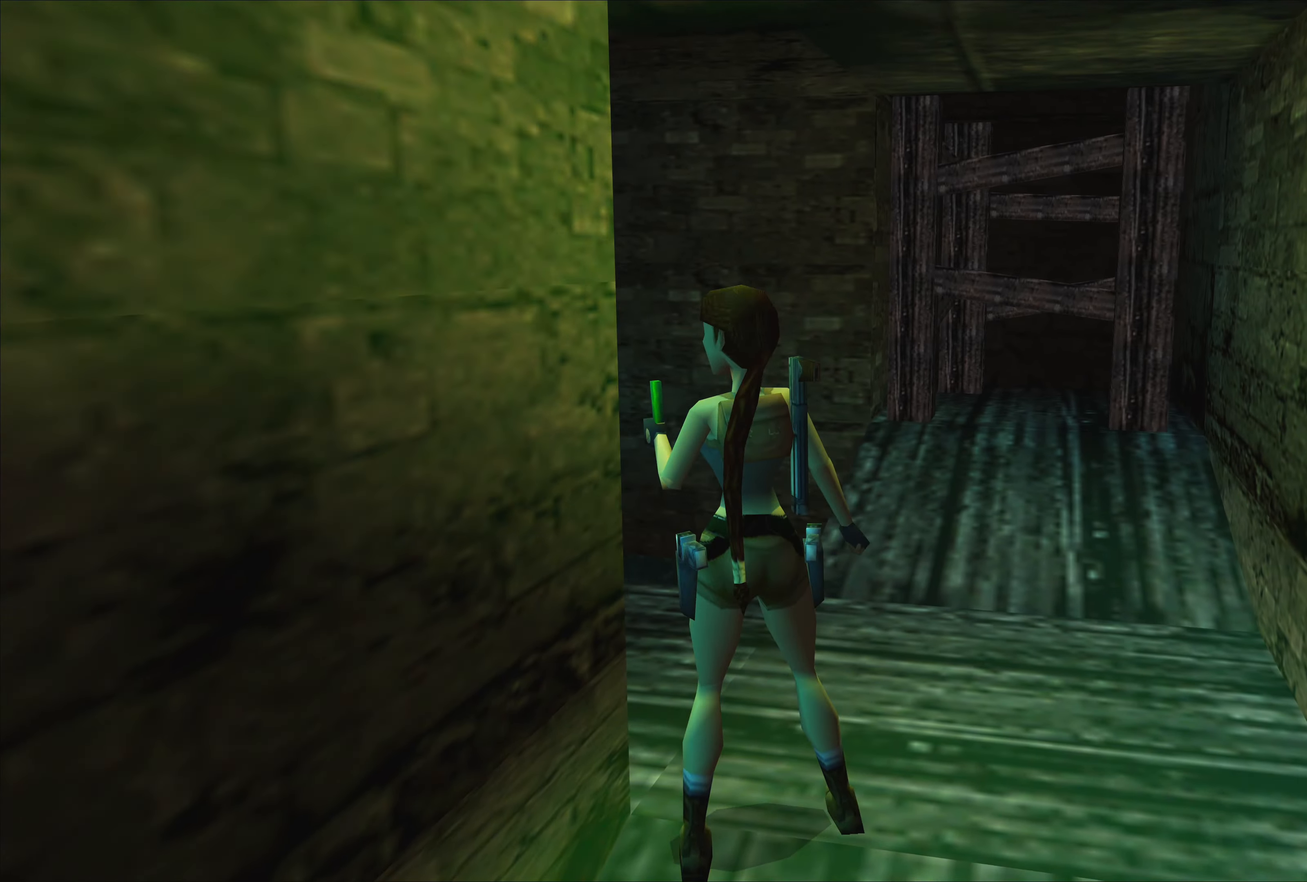
{"buttons": [], "left_stick": "right", "right_stick": "center", "events": [[416, "left_stick", "right"]]}
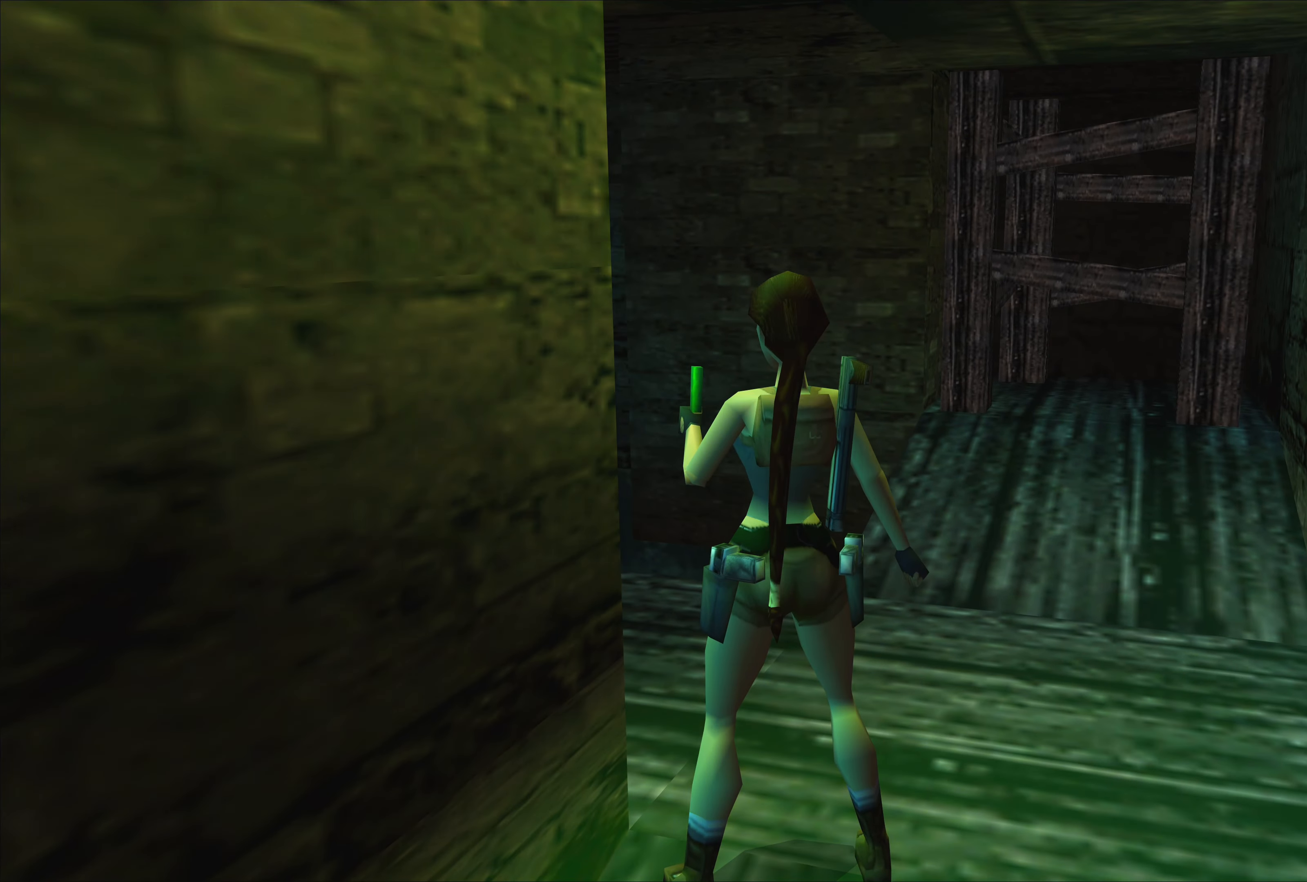
{"buttons": [], "left_stick": "center", "right_stick": "center", "events": [[216, "left_stick", "center"]]}
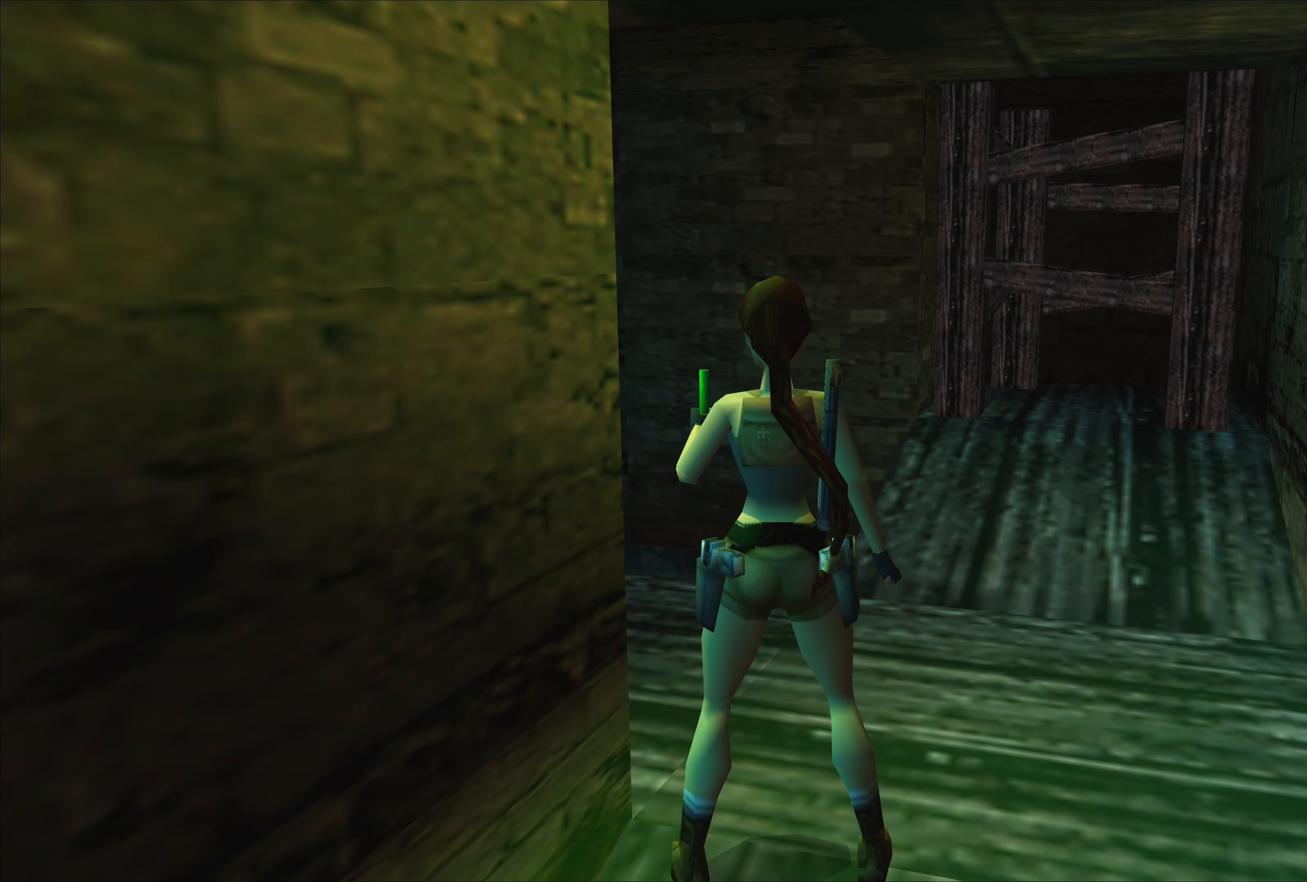
{"buttons": [], "left_stick": "right", "right_stick": "center", "events": [[166, "left_stick", "right"]]}
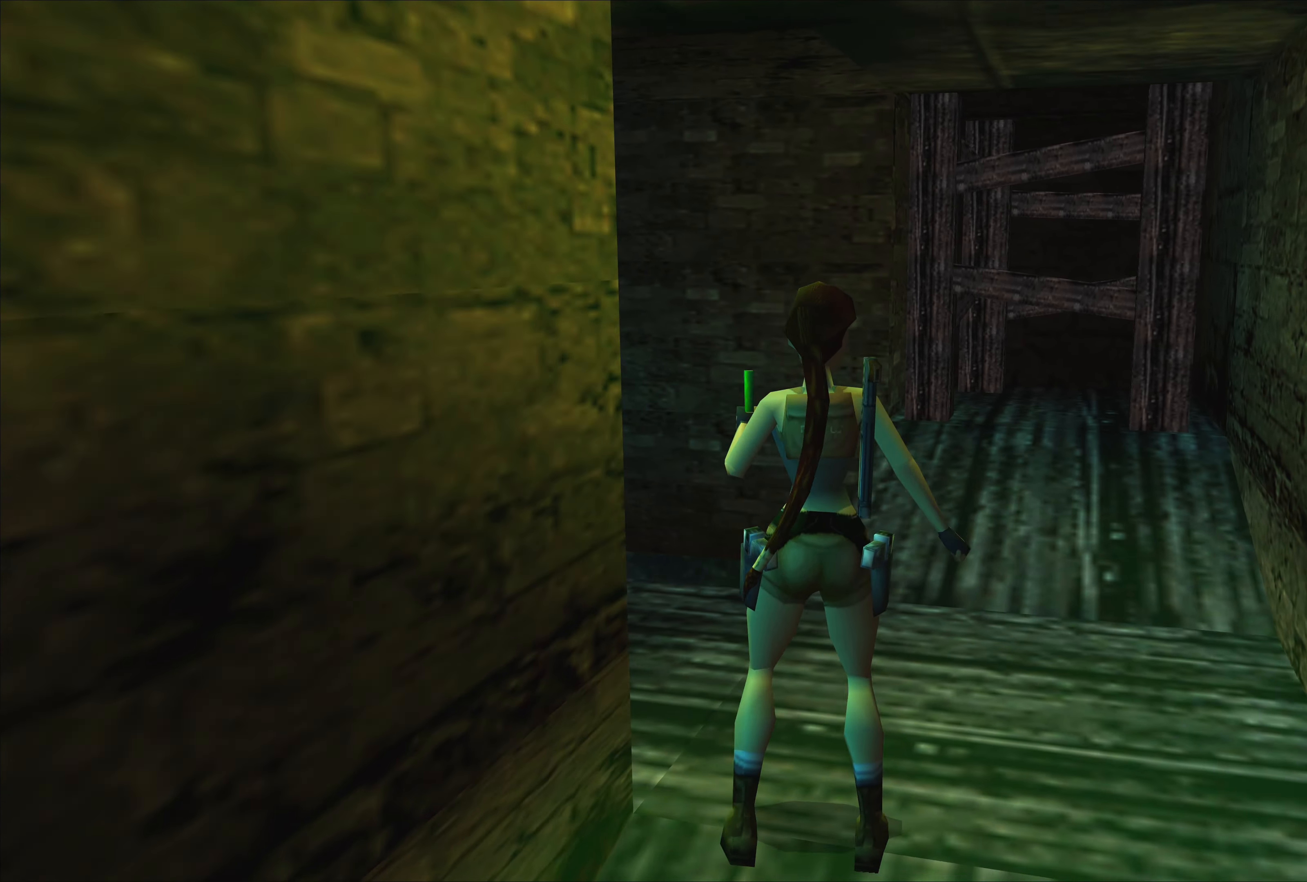
{"buttons": [], "left_stick": "up", "right_stick": "center", "events": [[233, "left_stick", "up"]]}
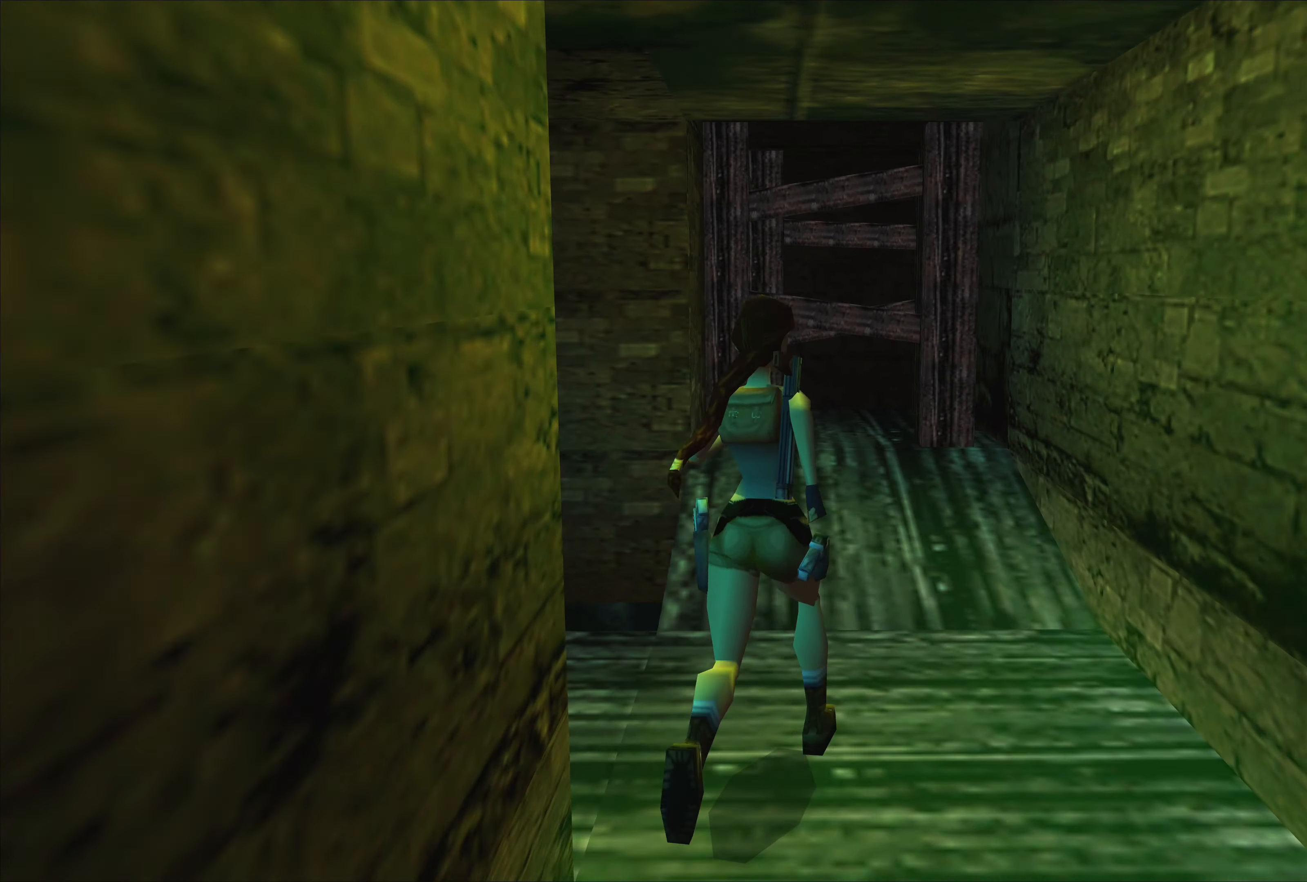
{"buttons": [], "left_stick": "center", "right_stick": "center", "events": [[50, "left_stick", "center"]]}
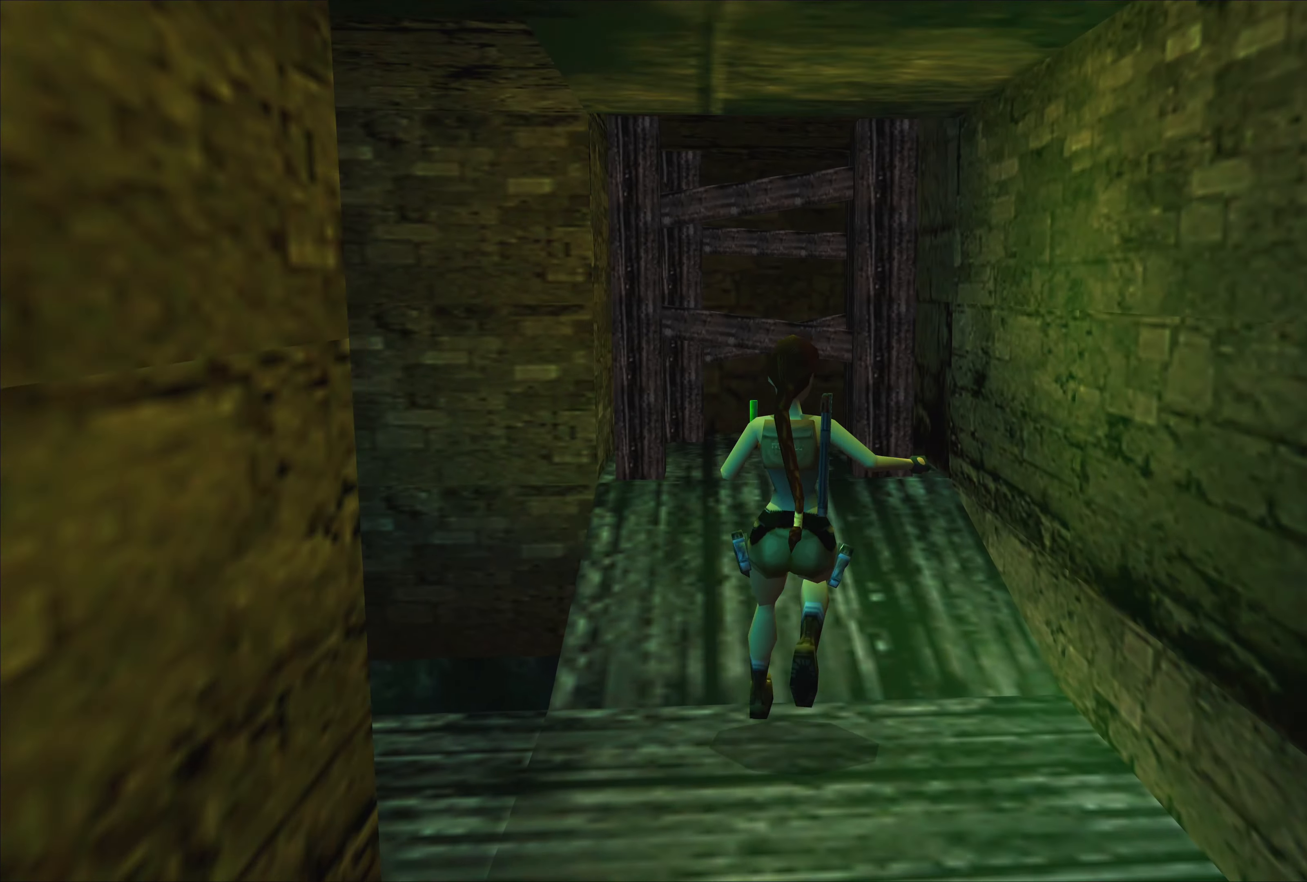
{"buttons": [], "left_stick": "center", "right_stick": "center", "events": []}
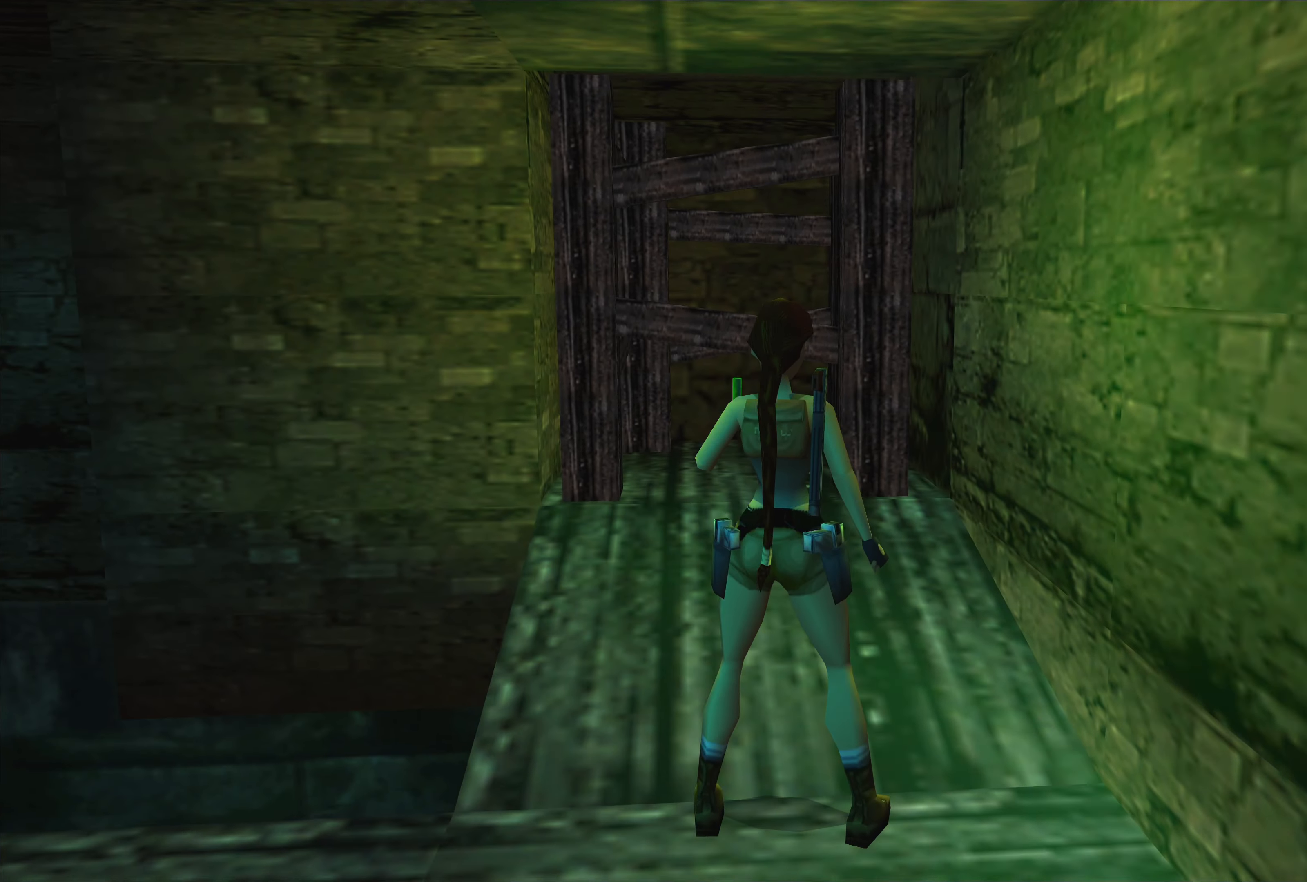
{"buttons": [], "left_stick": "center", "right_stick": "center", "events": []}